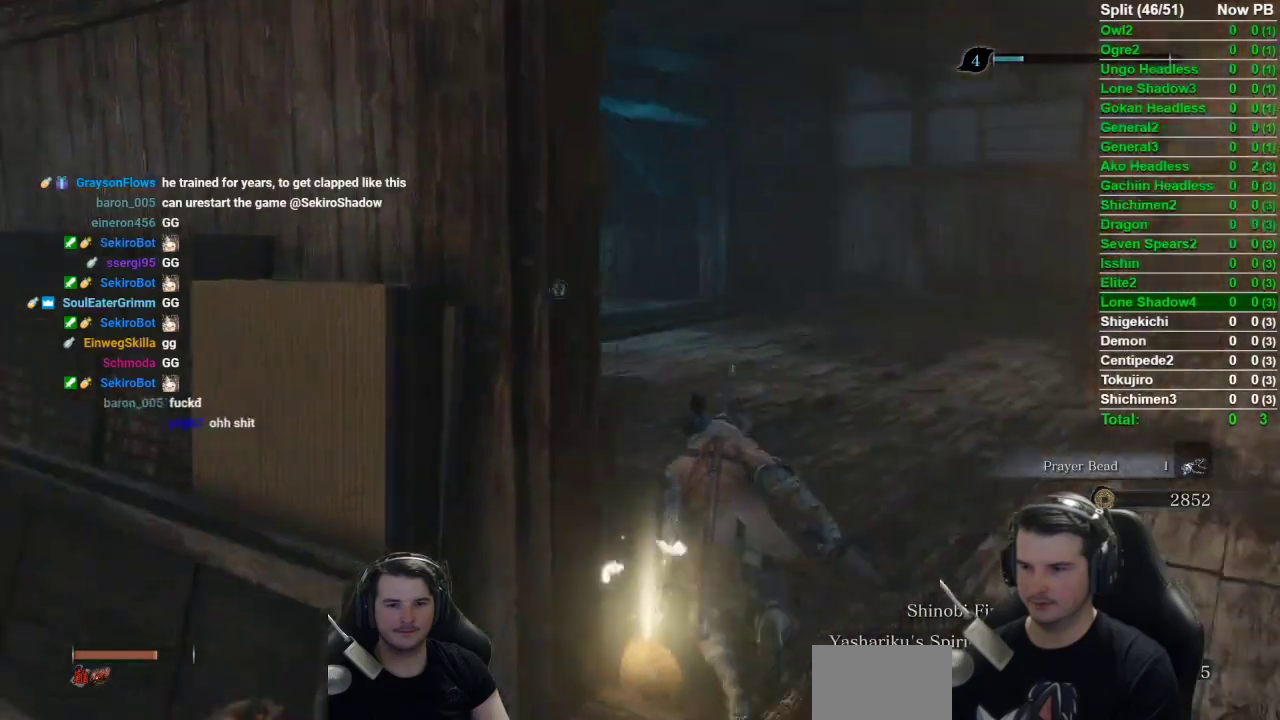
Gameplay with a controller (Xbox layout); each line is a JSON object with the inputs held at the frame after it. "events" lists button and stick changes between this image and that frame as [ms after this image, input, new state], when the widget could be followed in between. Not read: L2 R2.
{"buttons": ["B"], "left_stick": "up", "right_stick": "center"}
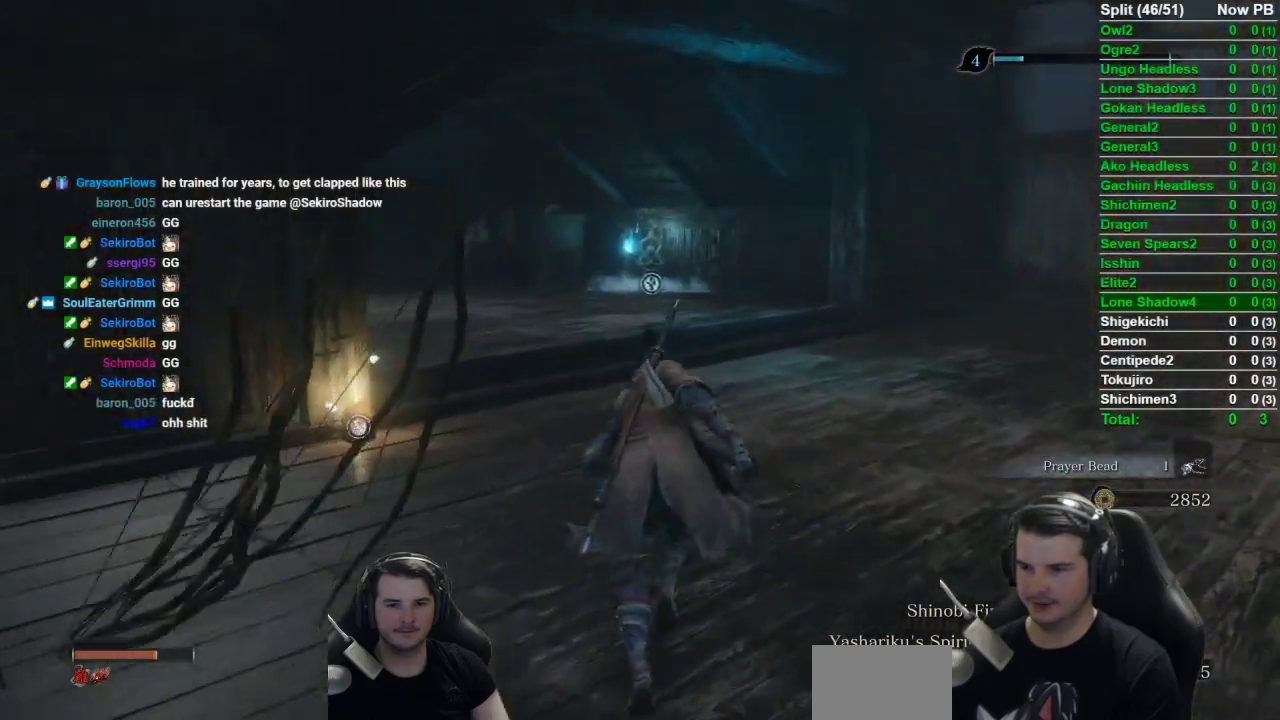
{"buttons": ["B"], "left_stick": "up", "right_stick": "down-right", "events": [[484, "right_stick", "down-right"]]}
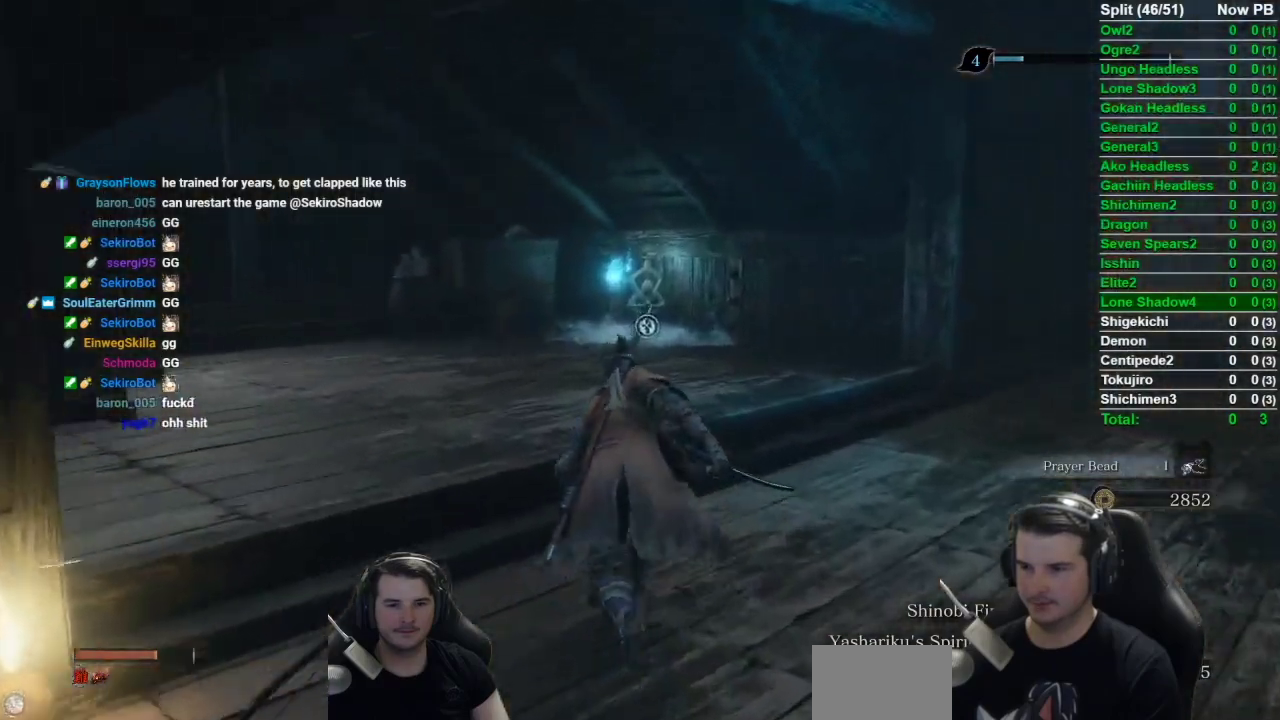
{"buttons": ["B"], "left_stick": "up", "right_stick": "down-right", "events": []}
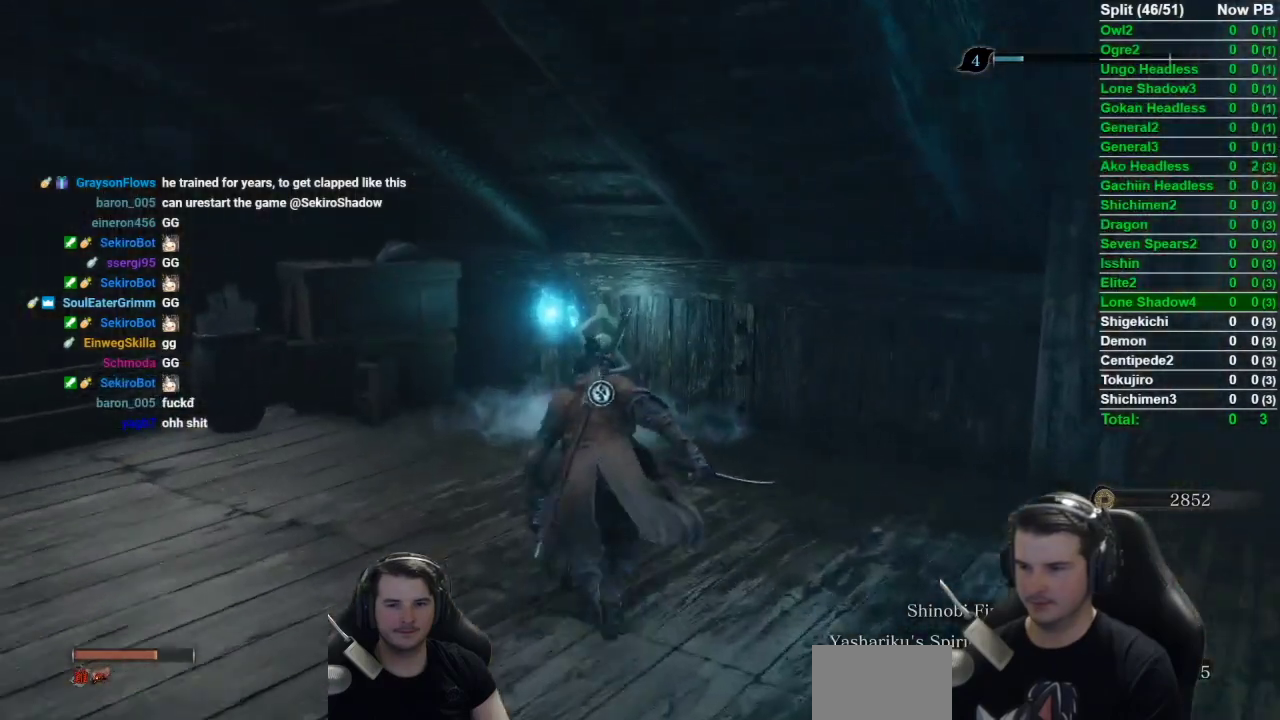
{"buttons": [], "left_stick": "up", "right_stick": "right", "events": [[117, "B", "up"], [217, "X", "down"], [283, "X", "up"], [333, "right_stick", "right"], [383, "X", "down"], [450, "X", "up"]]}
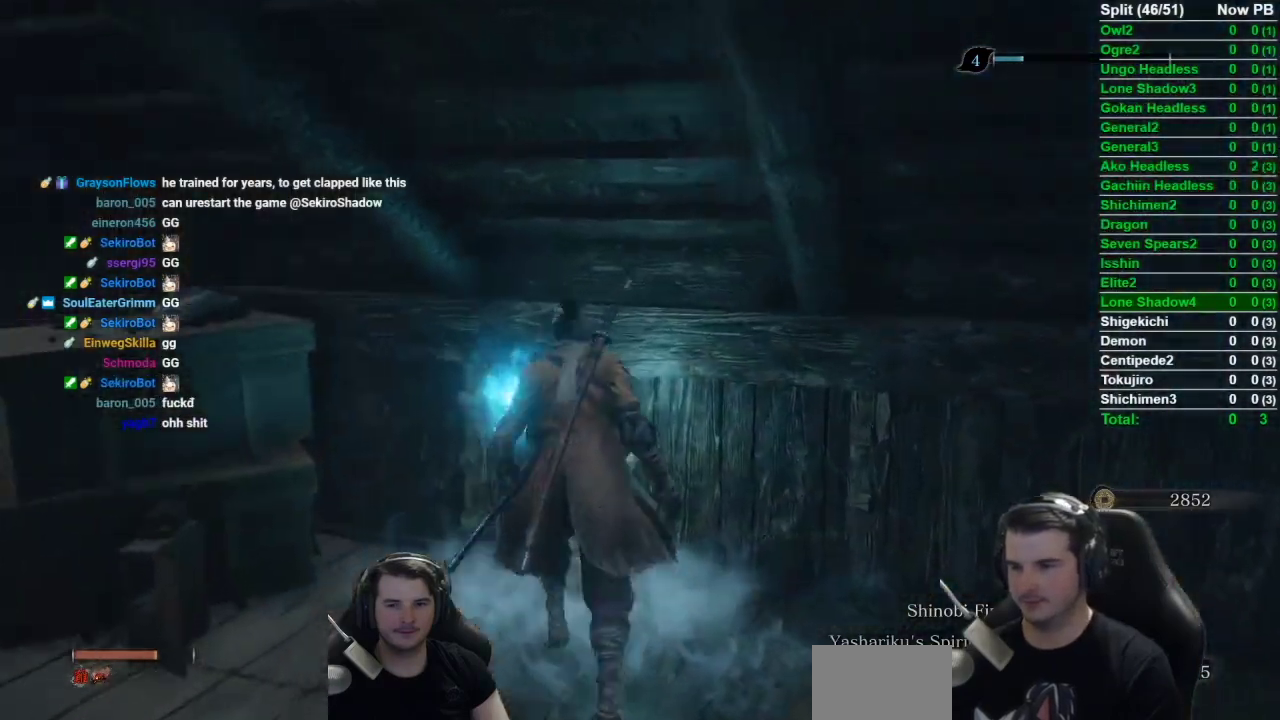
{"buttons": [], "left_stick": "center", "right_stick": "center", "events": [[17, "left_stick", "center"], [501, "right_stick", "center"]]}
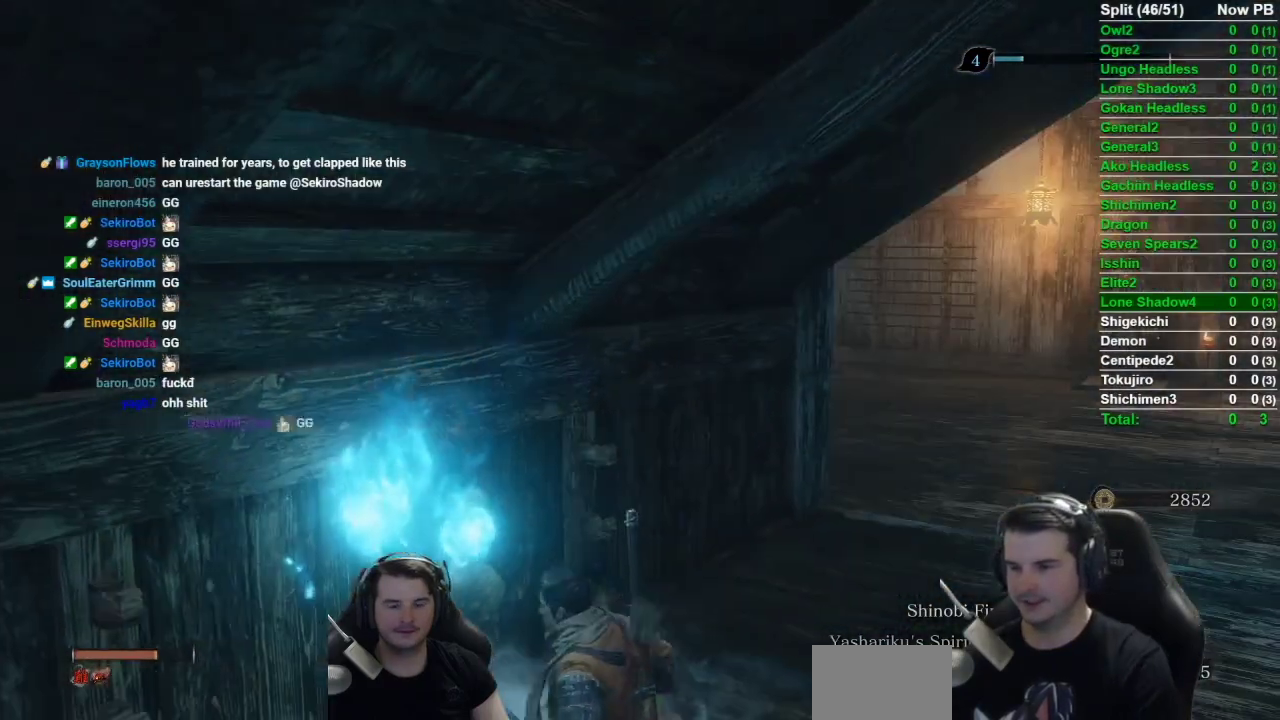
{"buttons": [], "left_stick": "center", "right_stick": "right", "events": [[434, "right_stick", "right"]]}
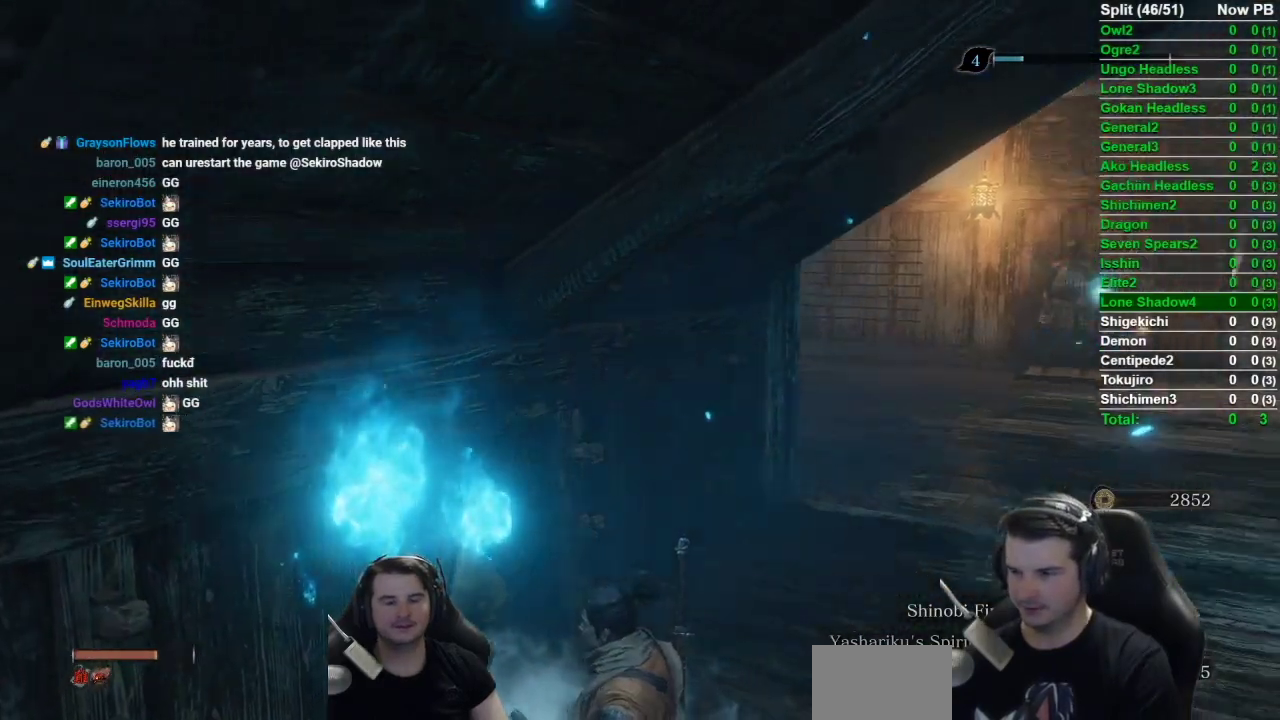
{"buttons": [], "left_stick": "center", "right_stick": "center", "events": [[134, "right_stick", "center"]]}
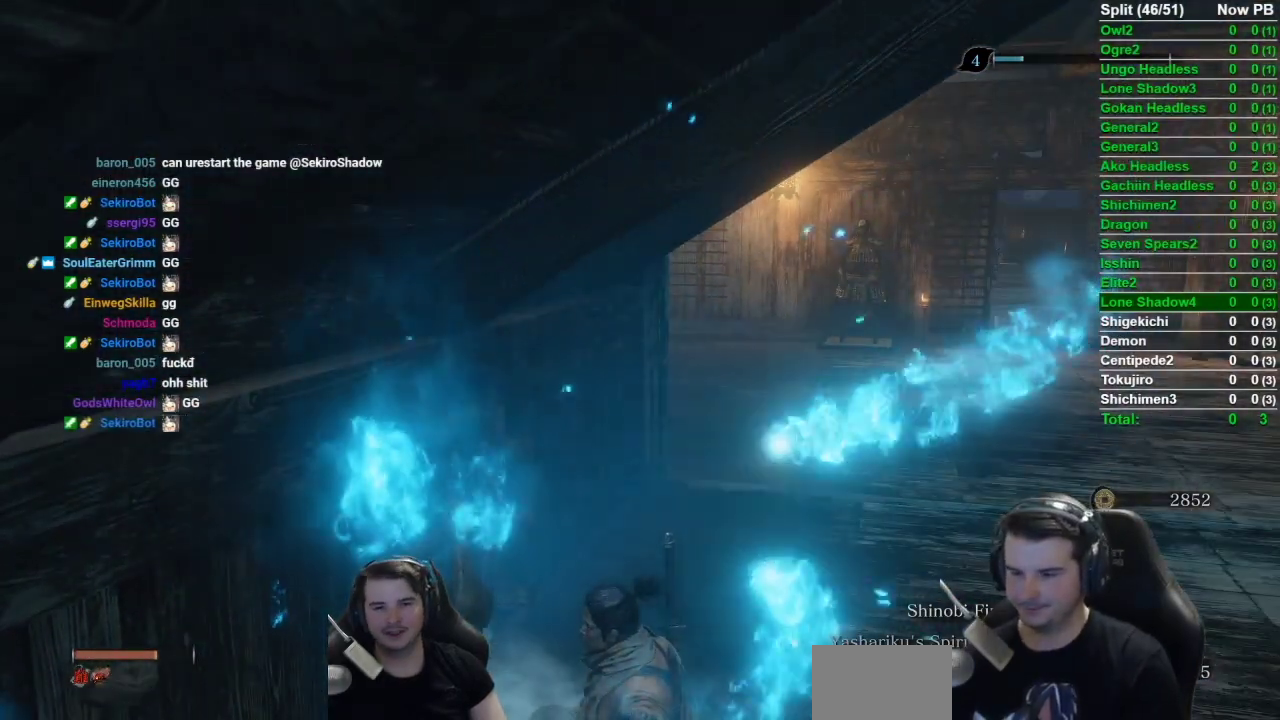
{"buttons": [], "left_stick": "center", "right_stick": "right", "events": [[400, "right_stick", "right"]]}
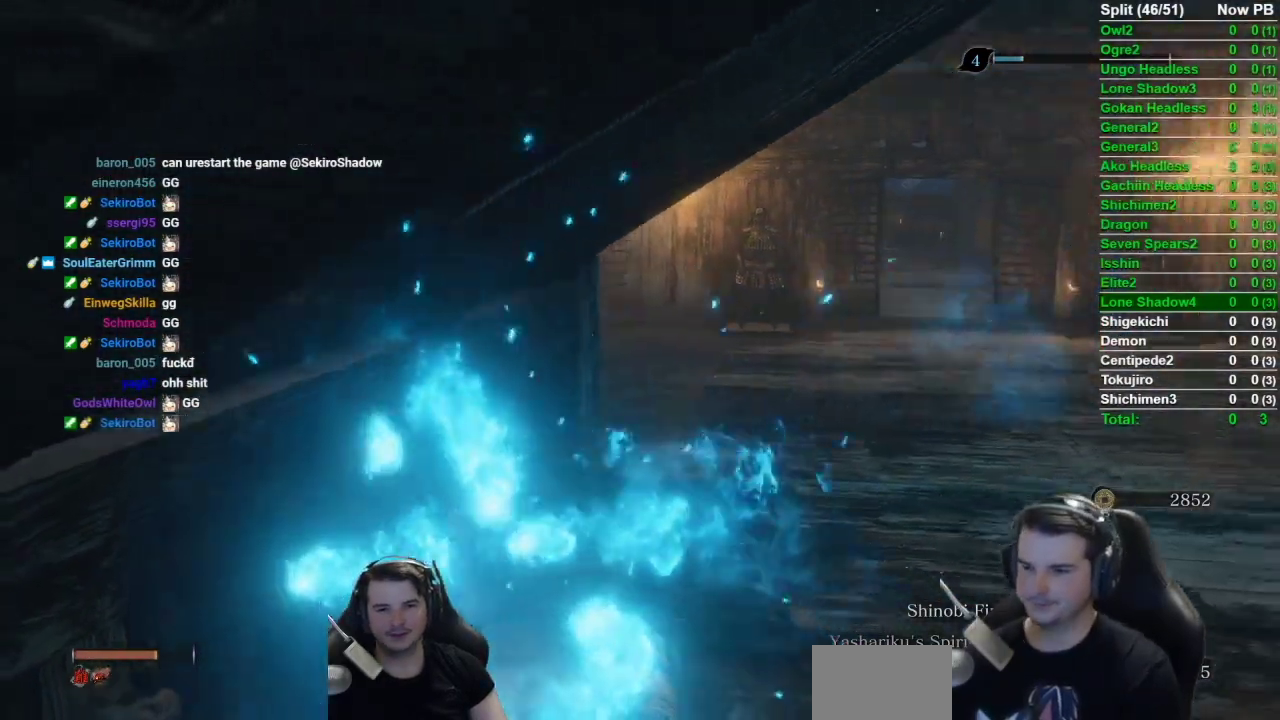
{"buttons": [], "left_stick": "center", "right_stick": "center", "events": [[200, "right_stick", "center"]]}
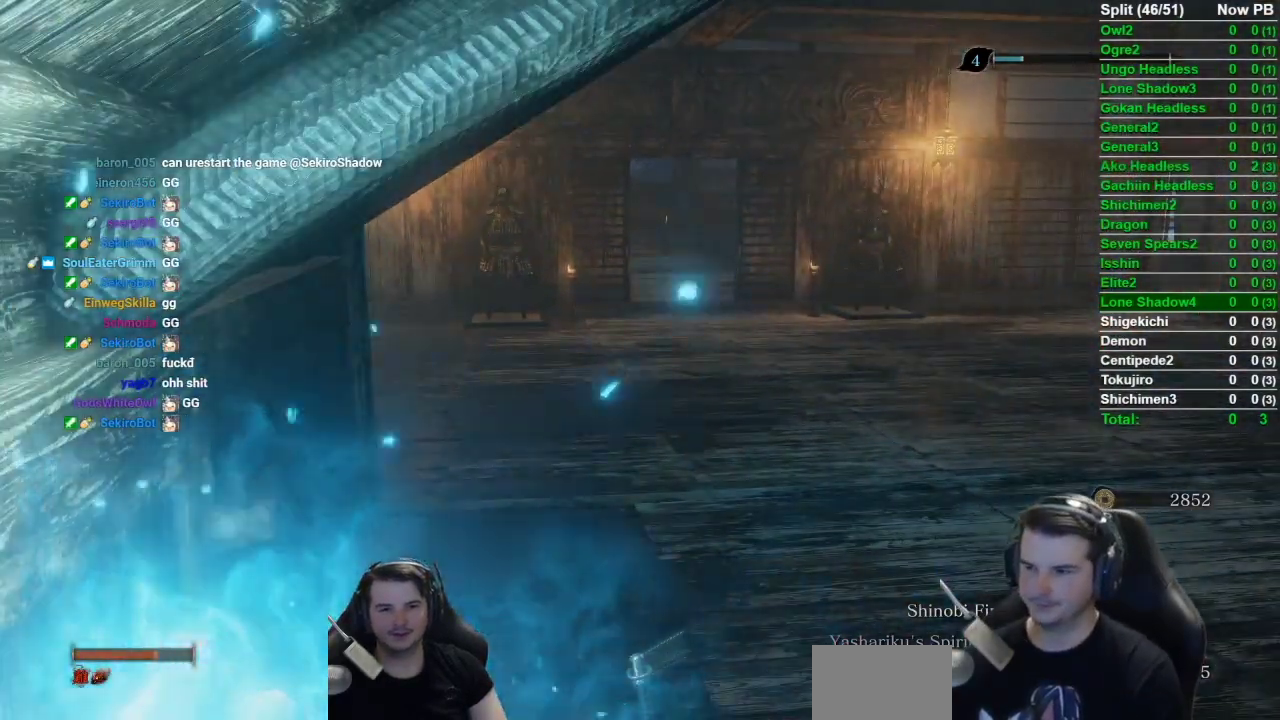
{"buttons": [], "left_stick": "center", "right_stick": "center", "events": []}
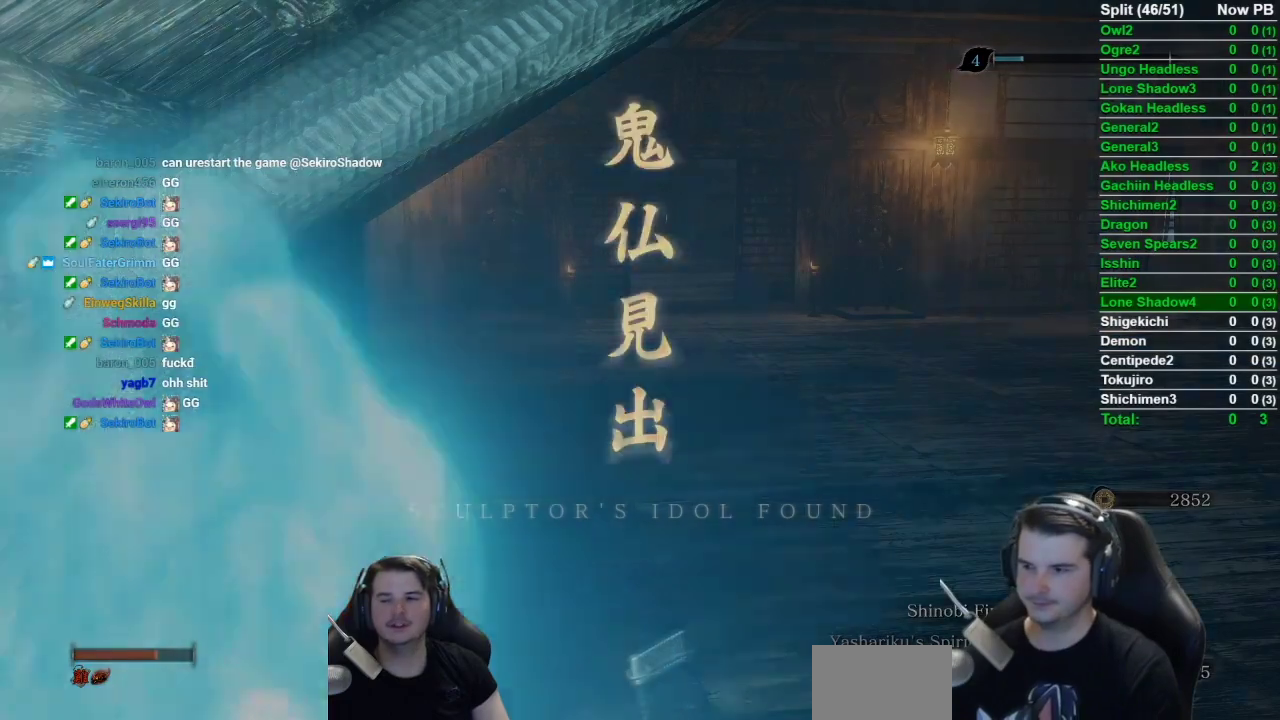
{"buttons": [], "left_stick": "center", "right_stick": "center", "events": [[17, "A", "down"], [34, "A", "up"], [100, "A", "down"], [134, "A", "up"], [267, "A", "down"], [301, "A", "up"]]}
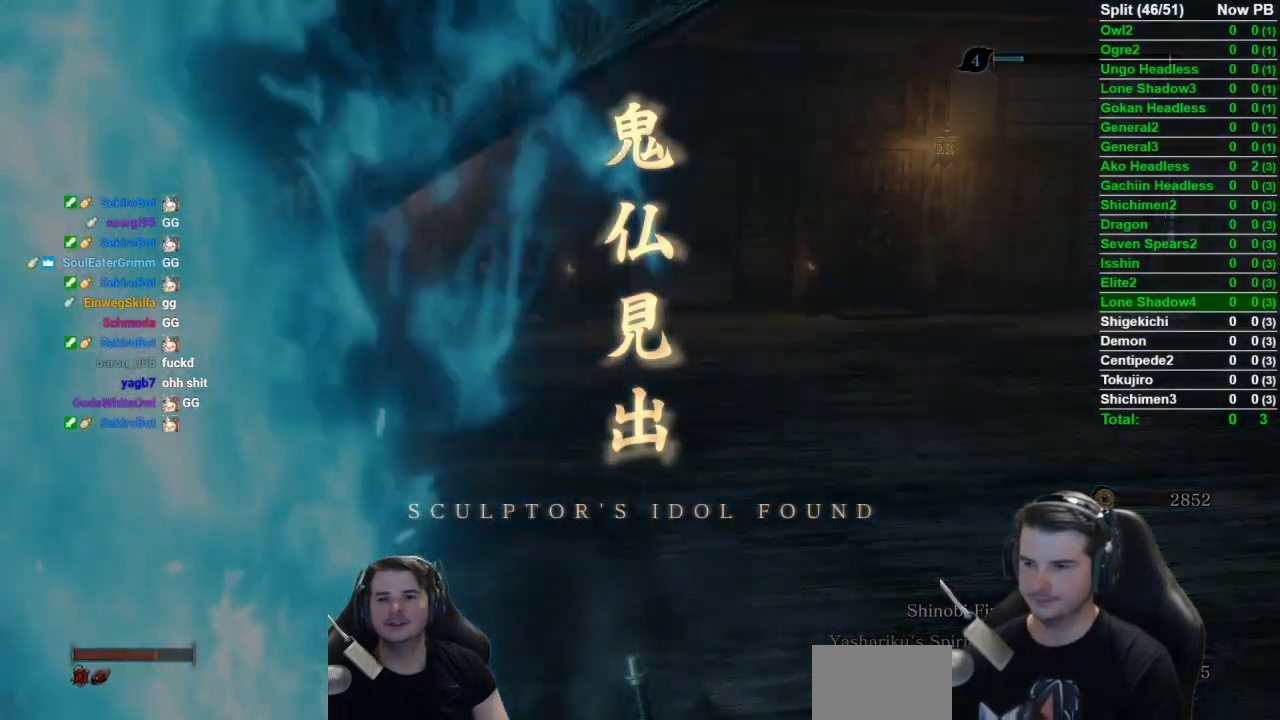
{"buttons": [], "left_stick": "center", "right_stick": "center", "events": []}
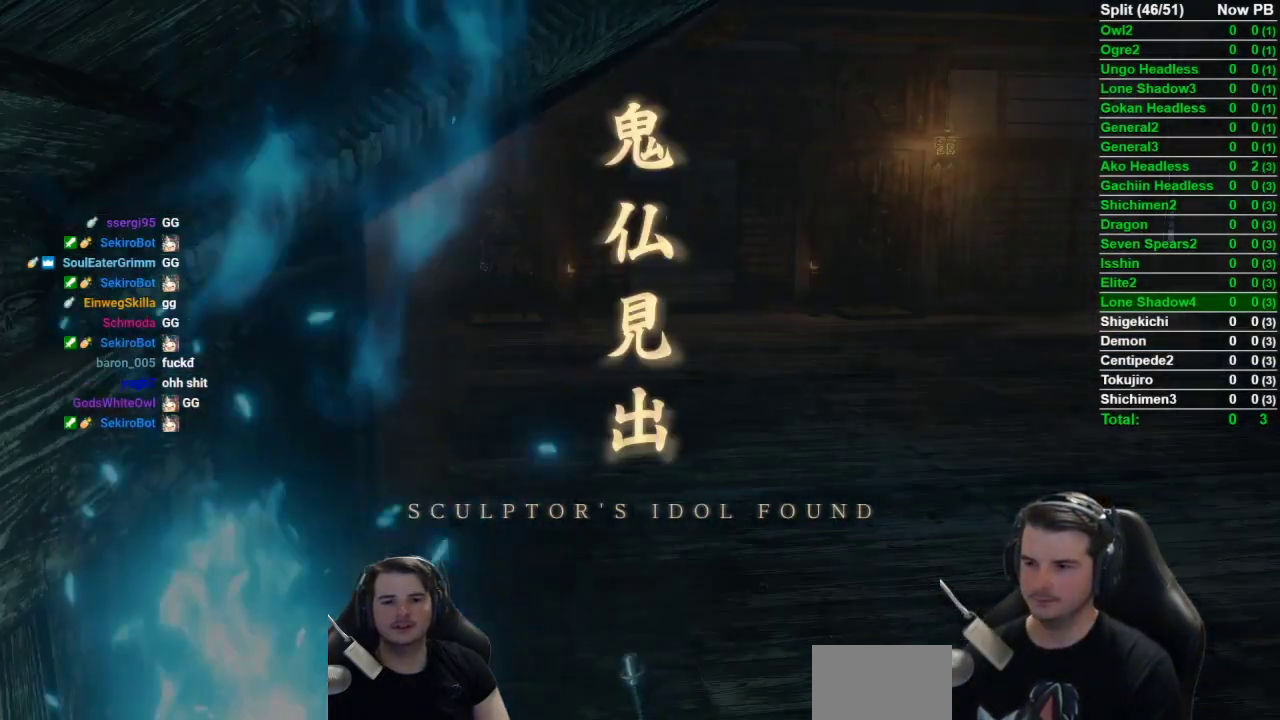
{"buttons": [], "left_stick": "center", "right_stick": "center", "events": [[17, "A", "down"], [100, "A", "up"], [167, "A", "down"], [234, "A", "up"]]}
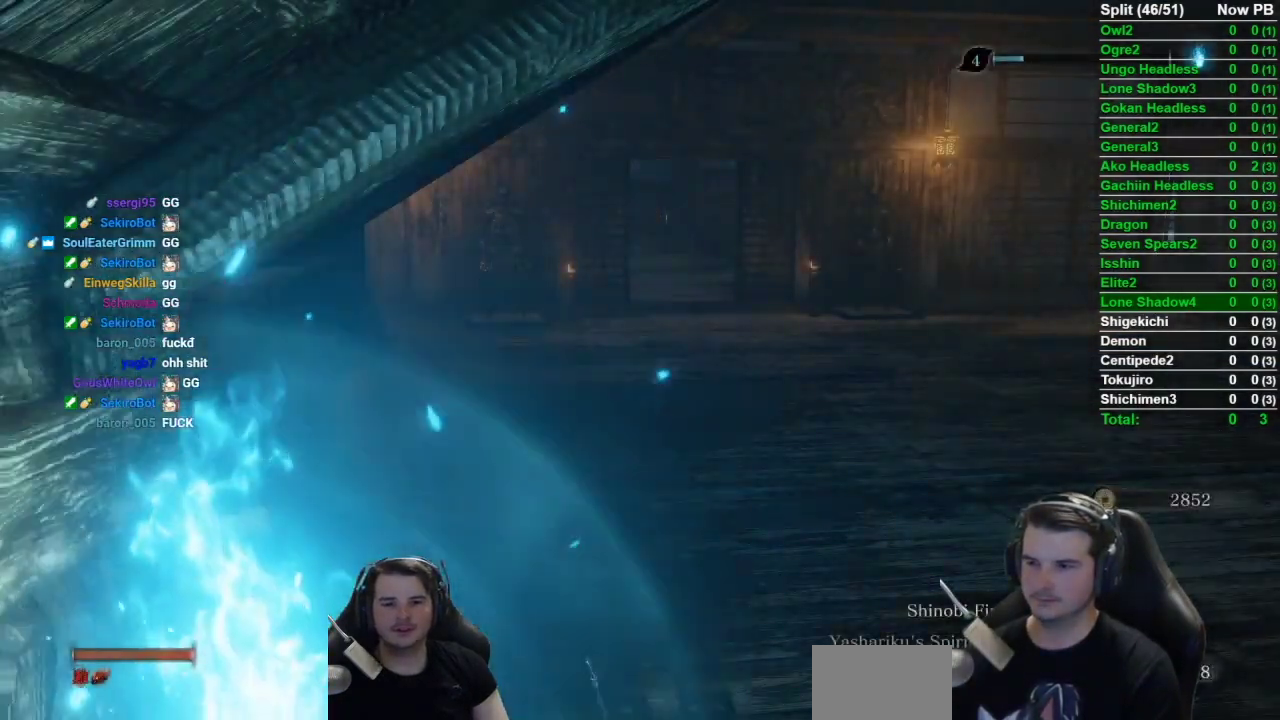
{"buttons": [], "left_stick": "up", "right_stick": "center", "events": [[450, "left_stick", "up"]]}
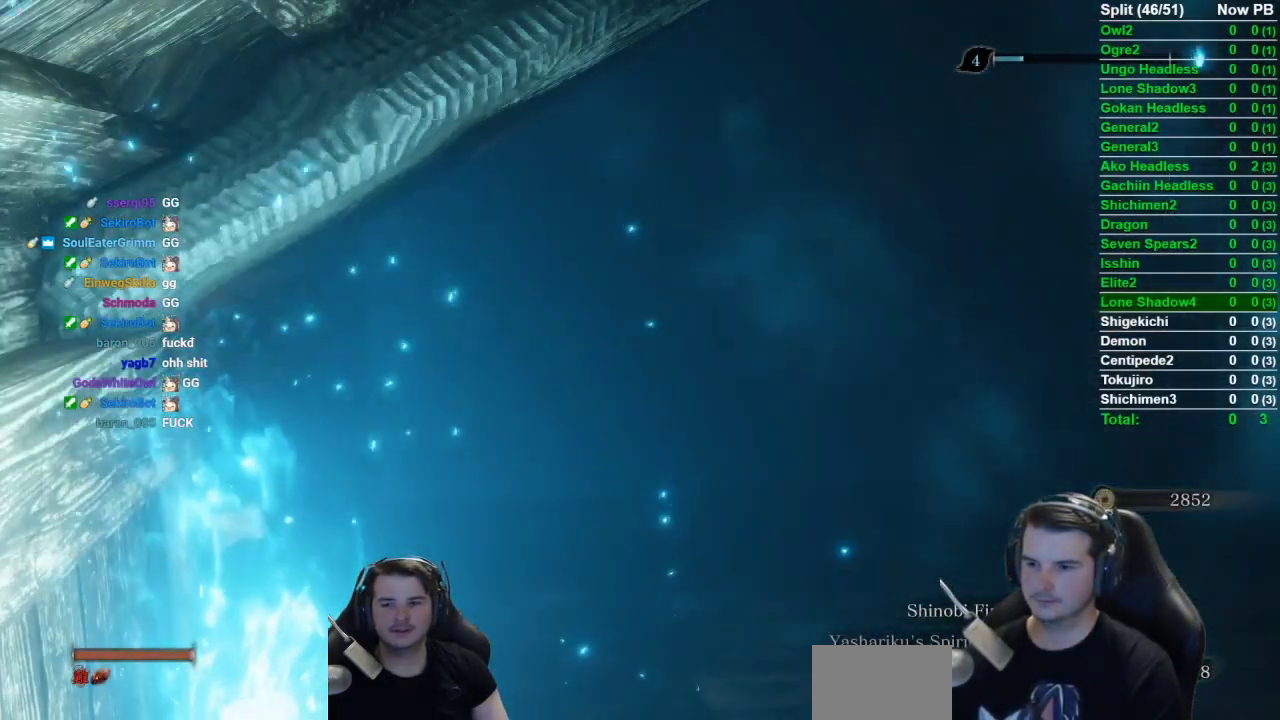
{"buttons": ["B"], "left_stick": "up", "right_stick": "center", "events": [[451, "B", "down"]]}
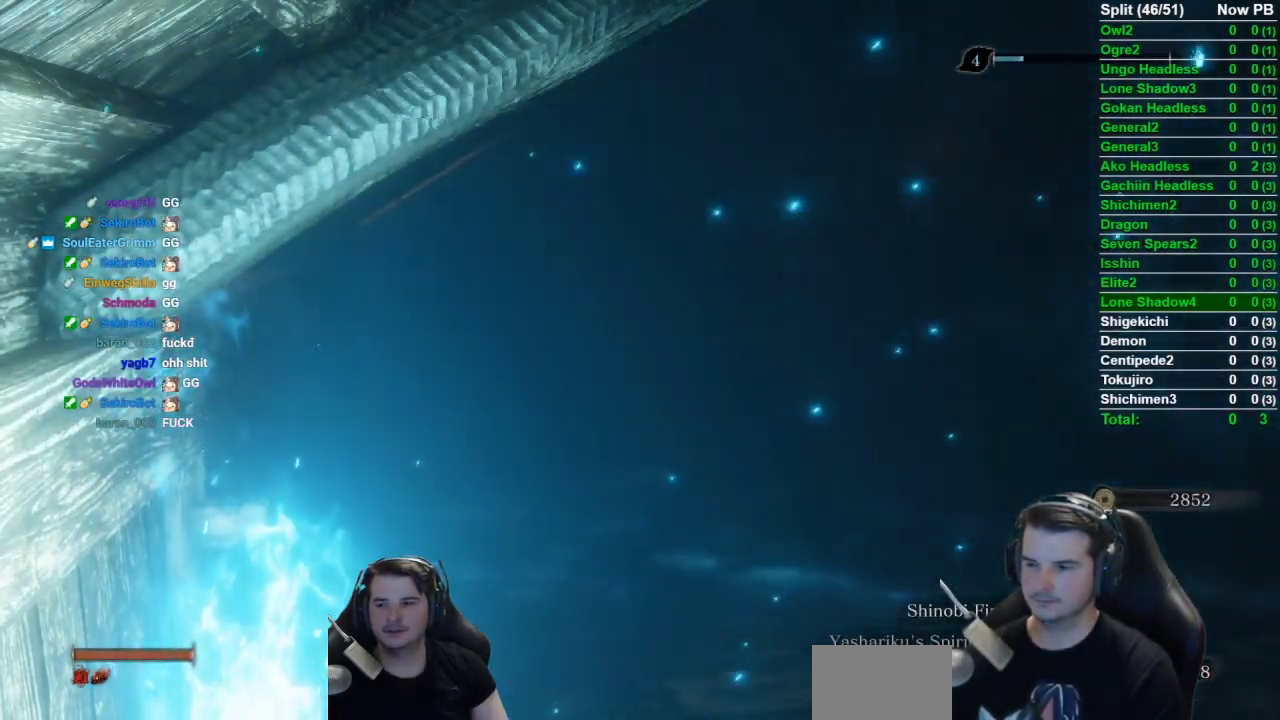
{"buttons": ["B"], "left_stick": "up", "right_stick": "center", "events": [[66, "B", "up"], [167, "B", "down"], [283, "B", "up"], [434, "B", "down"]]}
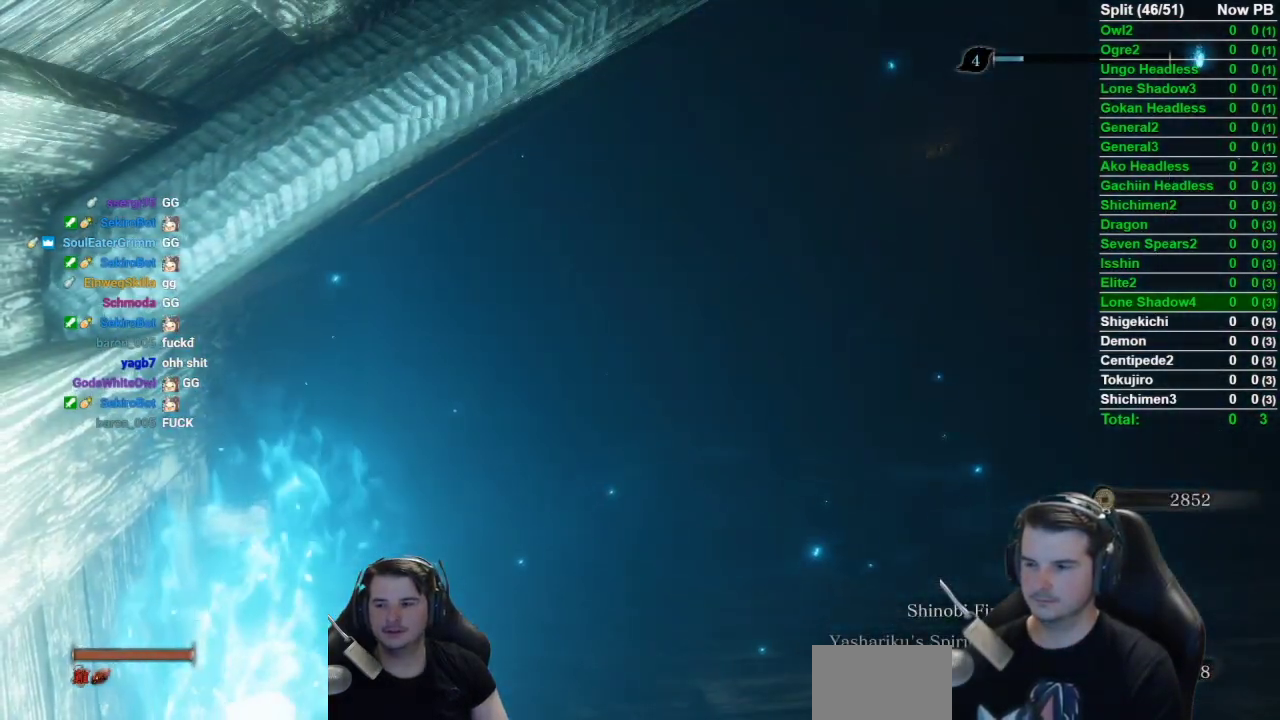
{"buttons": [], "left_stick": "up", "right_stick": "center", "events": [[34, "B", "up"], [184, "B", "down"], [467, "B", "up"]]}
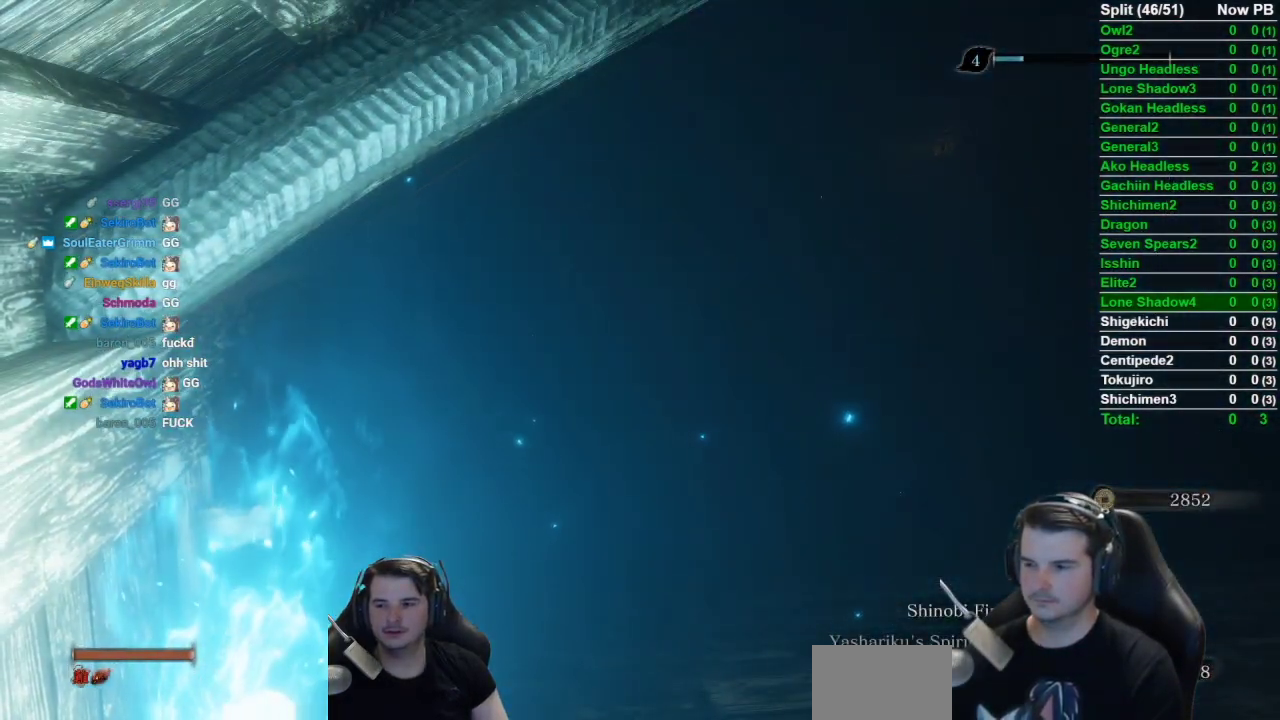
{"buttons": [], "left_stick": "up", "right_stick": "center", "events": [[167, "B", "down"], [400, "B", "up"]]}
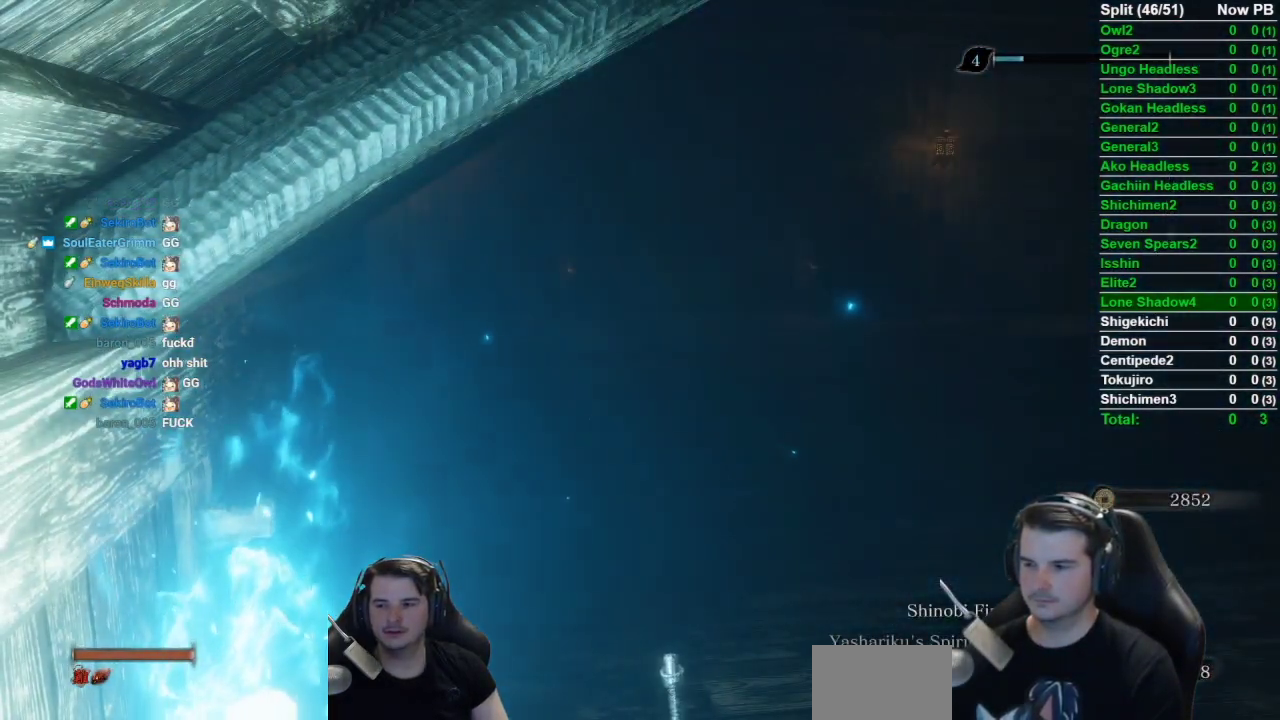
{"buttons": [], "left_stick": "up", "right_stick": "center", "events": [[34, "B", "down"], [134, "B", "up"], [351, "B", "down"], [401, "B", "up"], [417, "B", "down"], [434, "B", "up"], [467, "DPAD_LEFT", "down"], [501, "DPAD_LEFT", "up"]]}
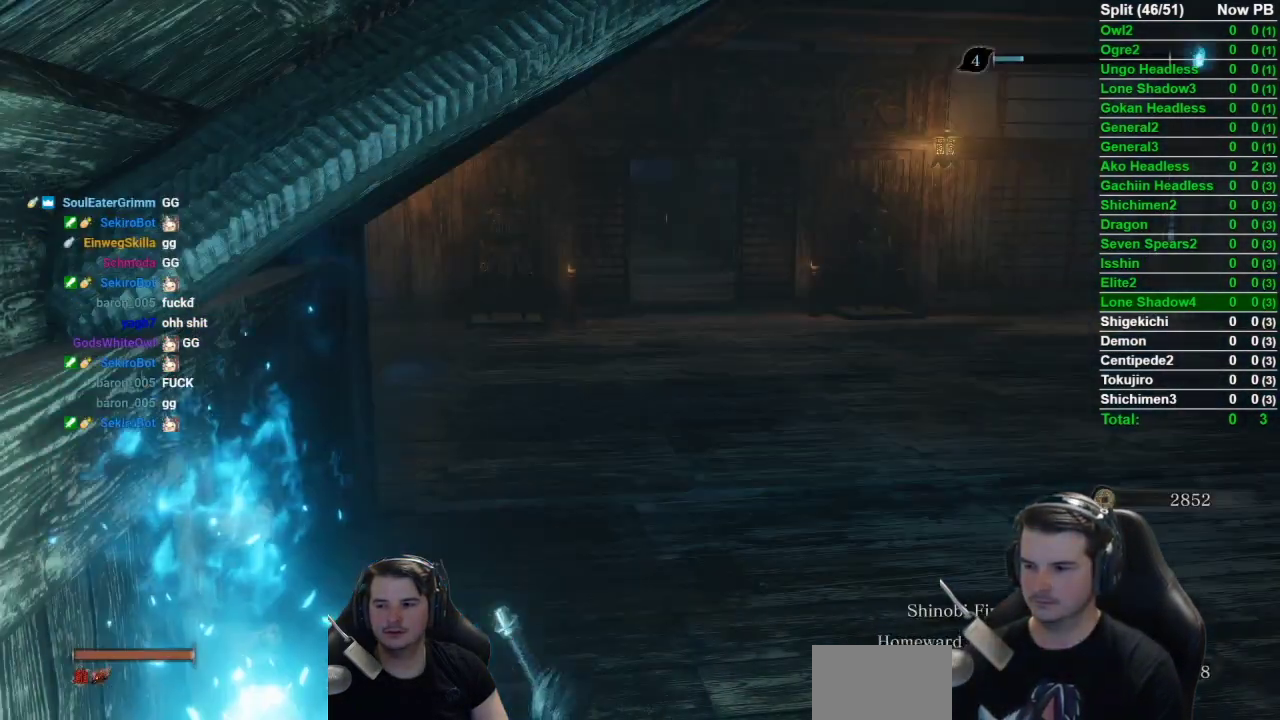
{"buttons": [], "left_stick": "up", "right_stick": "center", "events": [[33, "DPAD_LEFT", "down"], [150, "DPAD_LEFT", "up"], [350, "DPAD_LEFT", "down"], [467, "DPAD_LEFT", "up"]]}
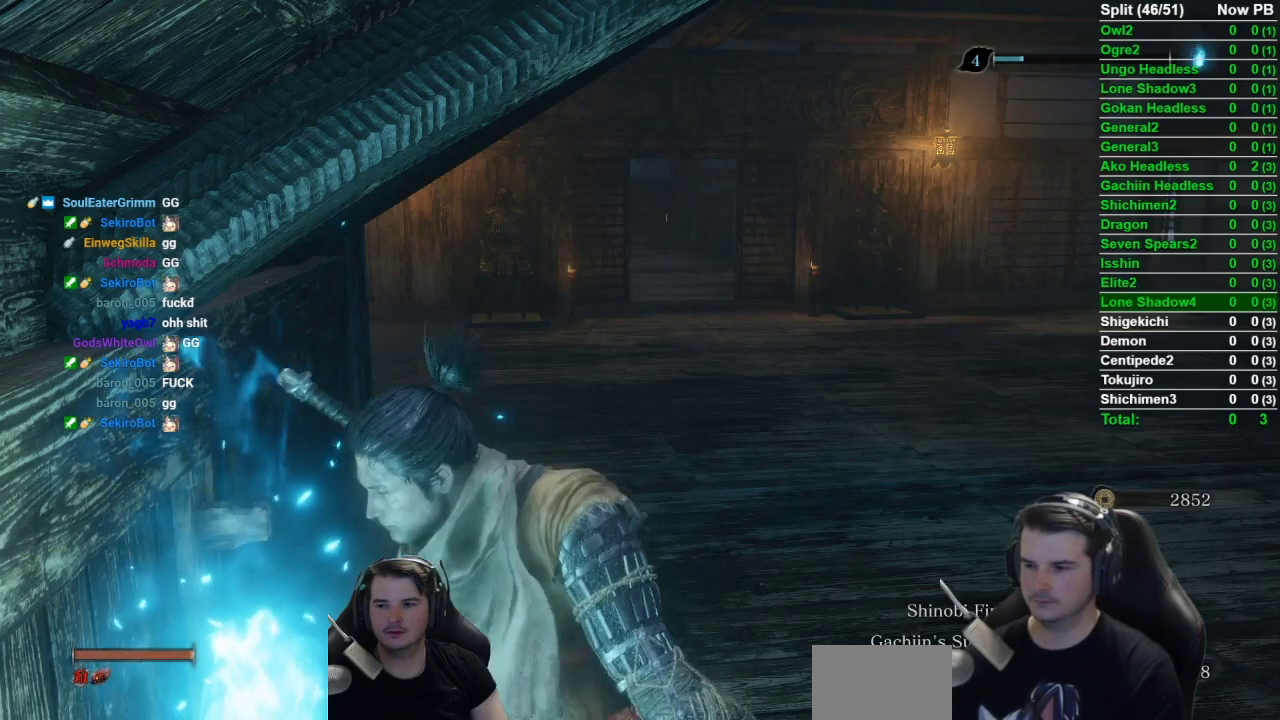
{"buttons": [], "left_stick": "up", "right_stick": "center", "events": [[267, "DPAD_LEFT", "down"], [401, "DPAD_LEFT", "up"]]}
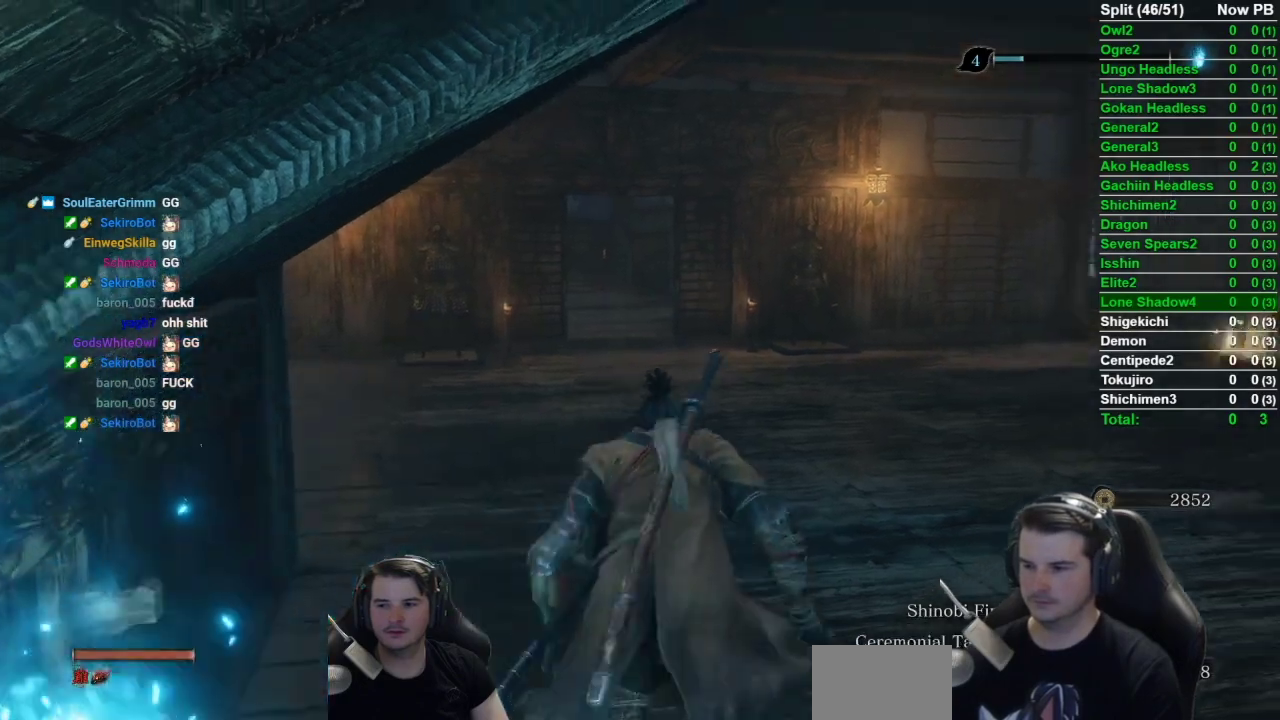
{"buttons": [], "left_stick": "up", "right_stick": "down-left", "events": [[184, "DPAD_UP", "down"], [184, "right_stick", "down-left"], [284, "DPAD_UP", "up"], [384, "DPAD_LEFT", "down"], [484, "DPAD_LEFT", "up"]]}
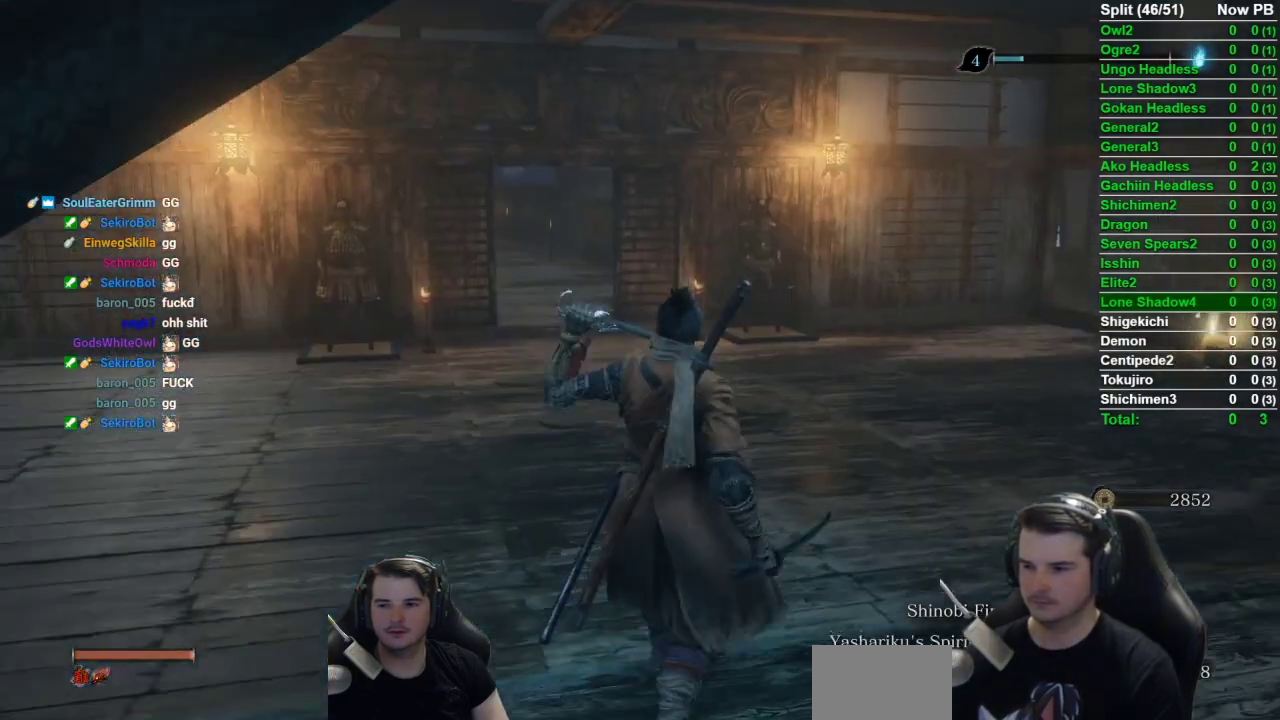
{"buttons": [], "left_stick": "up", "right_stick": "down-left", "events": []}
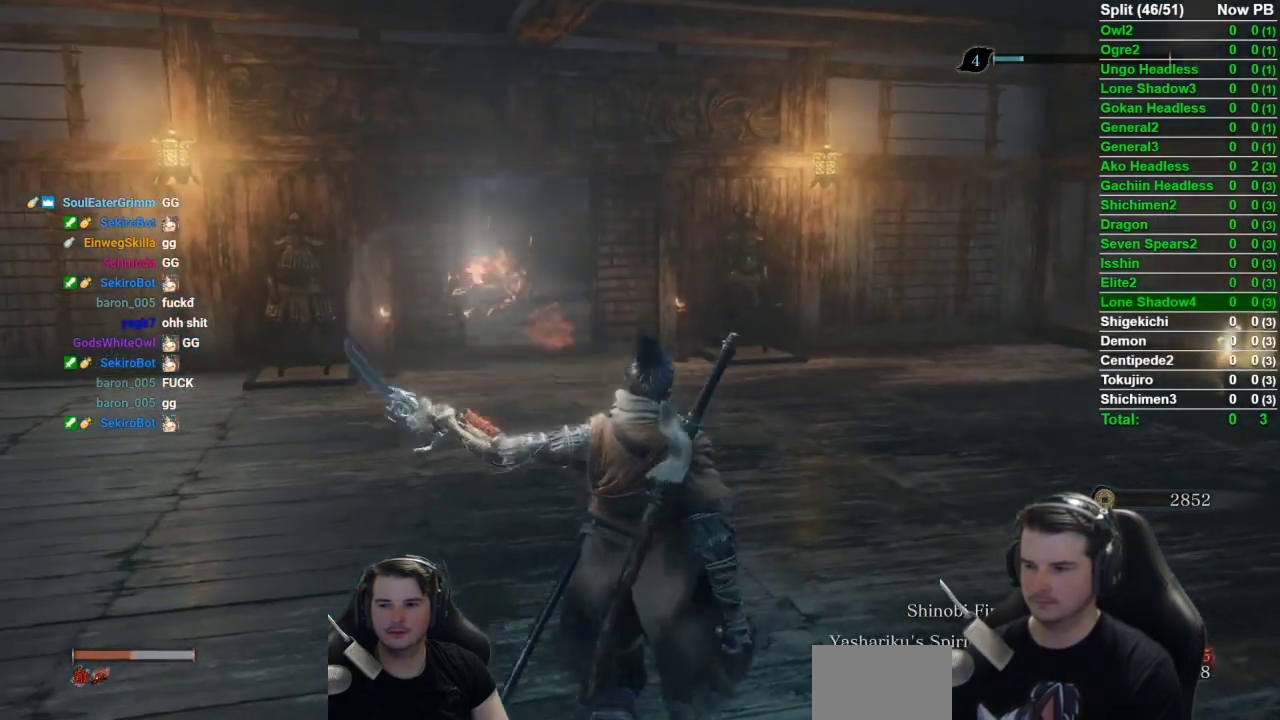
{"buttons": [], "left_stick": "up", "right_stick": "down-left", "events": []}
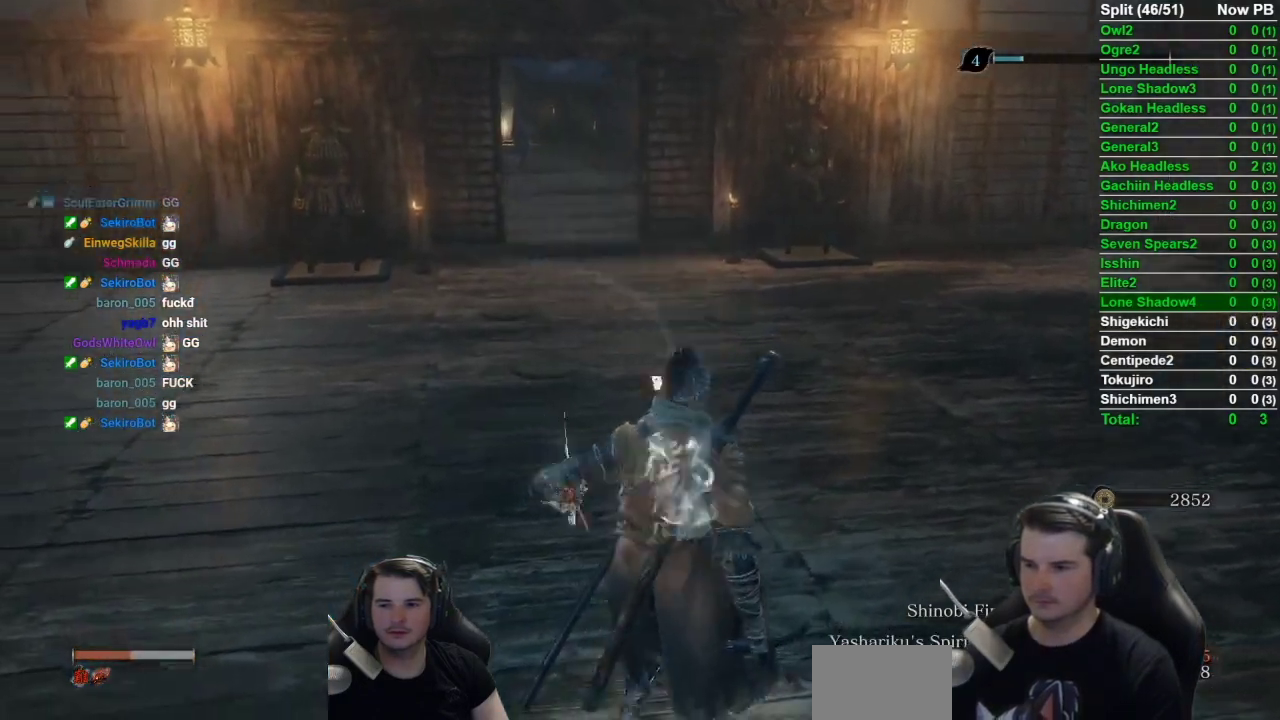
{"buttons": [], "left_stick": "up", "right_stick": "down-left", "events": []}
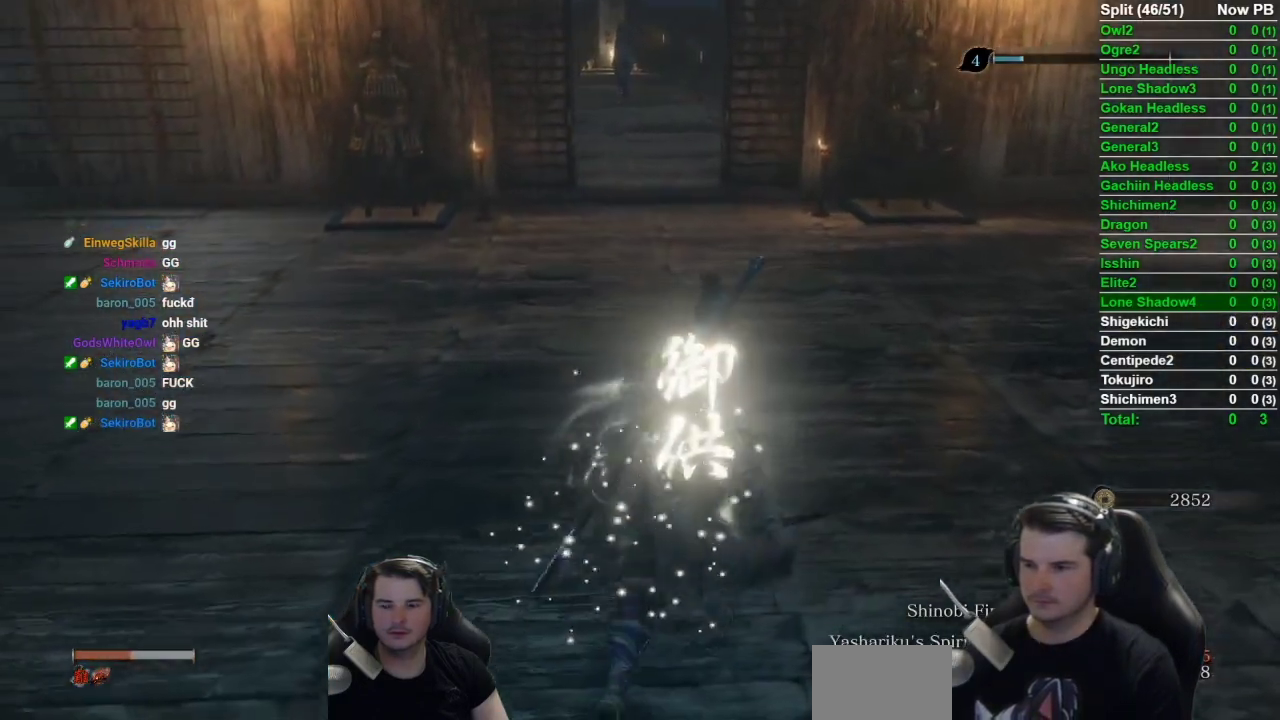
{"buttons": [], "left_stick": "up", "right_stick": "down-left", "events": []}
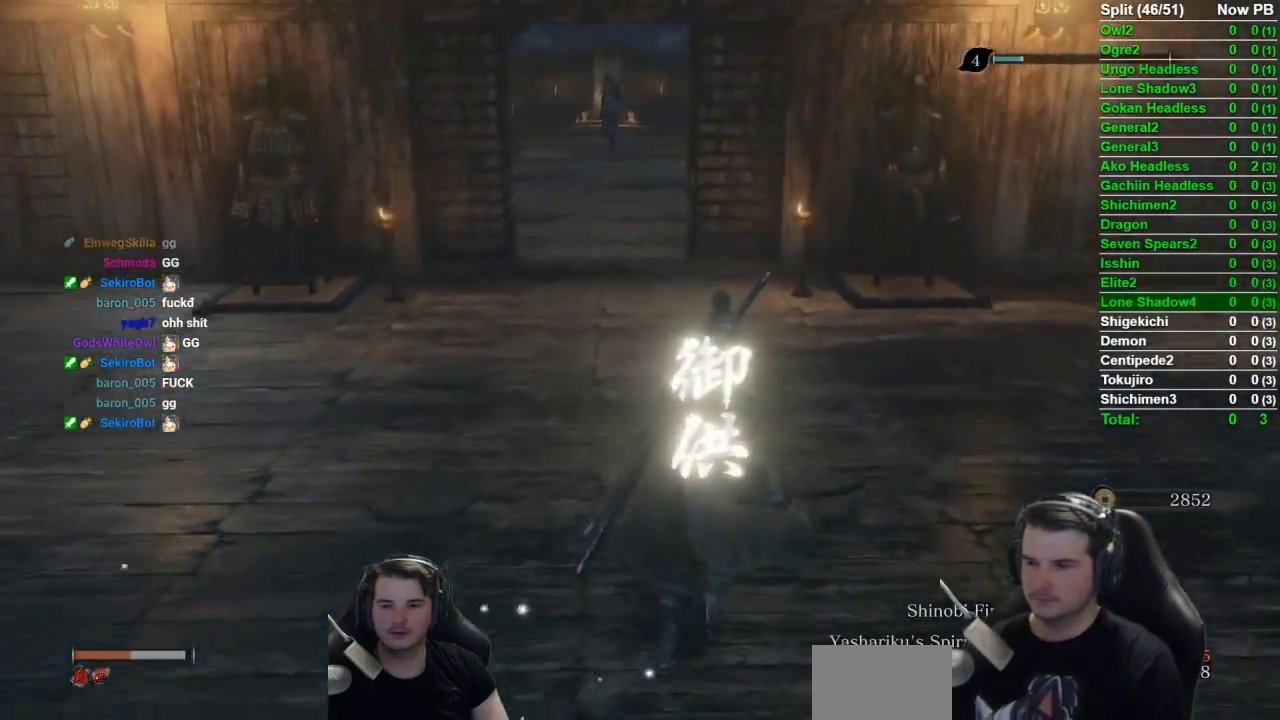
{"buttons": [], "left_stick": "up", "right_stick": "down-left", "events": []}
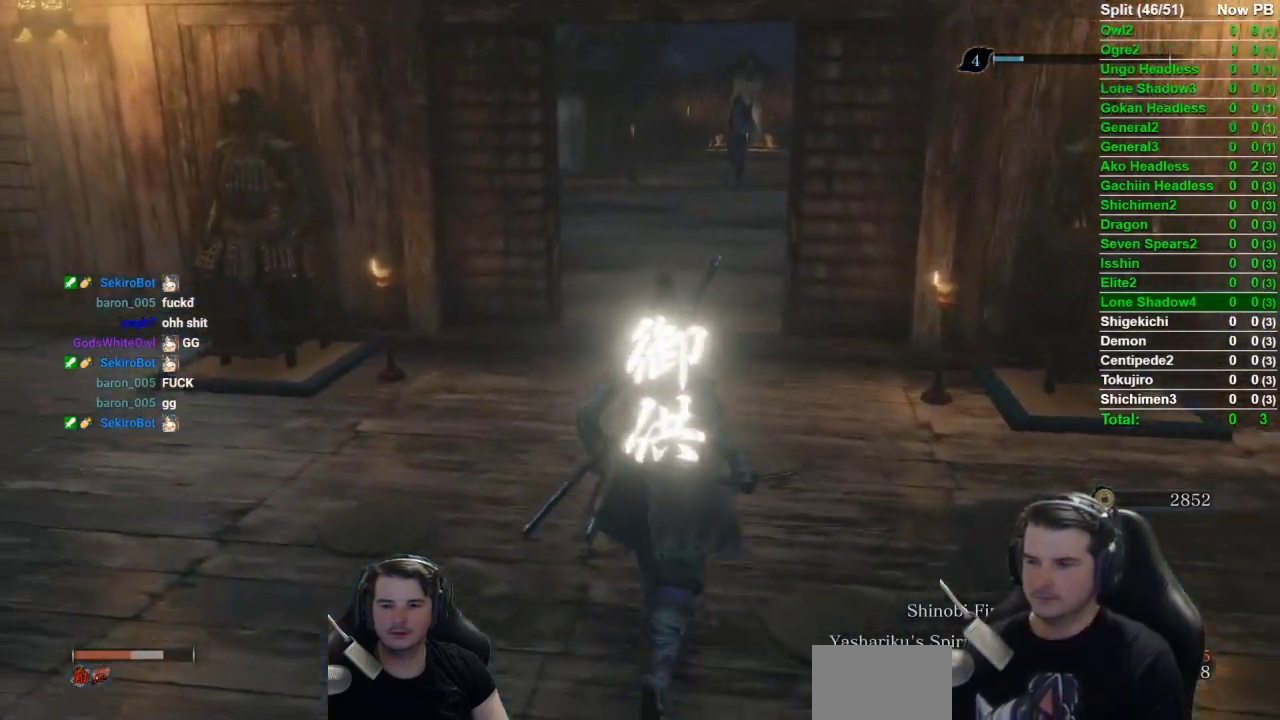
{"buttons": [], "left_stick": "up", "right_stick": "down-left", "events": []}
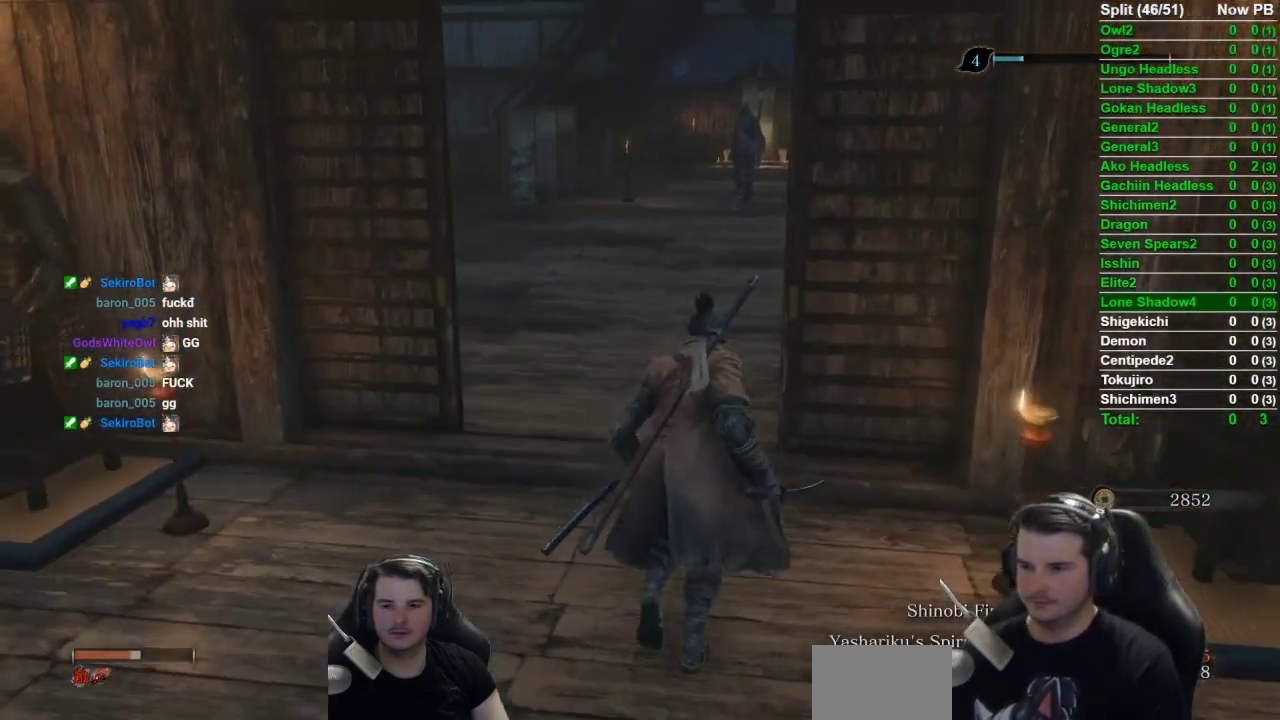
{"buttons": [], "left_stick": "up", "right_stick": "center"}